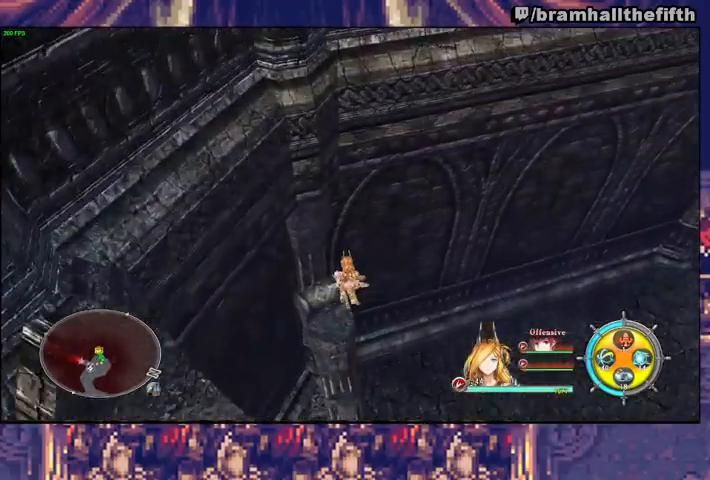
Gameplay with a controller (PlayStation layout); each line is a JSON object with the inputs held at the frame after it. "events" lists button and stick changes between this image and that frame as [ms after this image, input, new state], when the widget could be followed in between. Not read: L1 L2.
{"buttons": ["CROSS"], "left_stick": "center", "right_stick": "center", "events": [[100, "left_stick", "center"], [500, "CROSS", "down"]]}
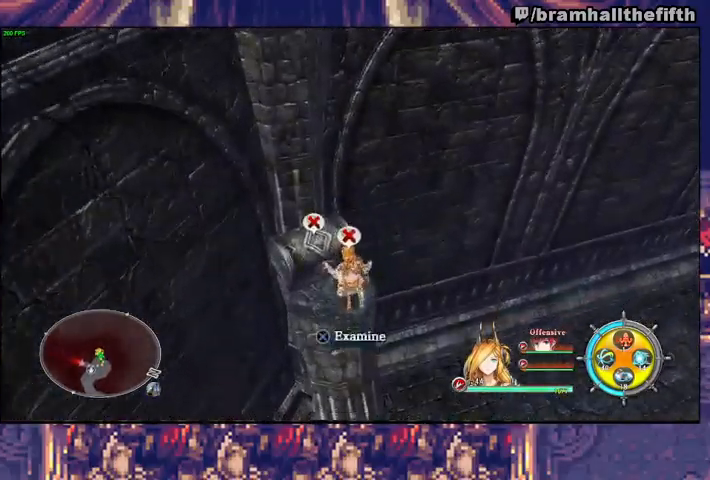
{"buttons": ["CROSS"], "left_stick": "center", "right_stick": "center", "events": [[100, "CROSS", "up"], [167, "CROSS", "down"], [233, "CROSS", "up"], [300, "CROSS", "down"], [333, "CROSS", "up"], [400, "CROSS", "down"], [467, "CROSS", "up"], [500, "CROSS", "down"]]}
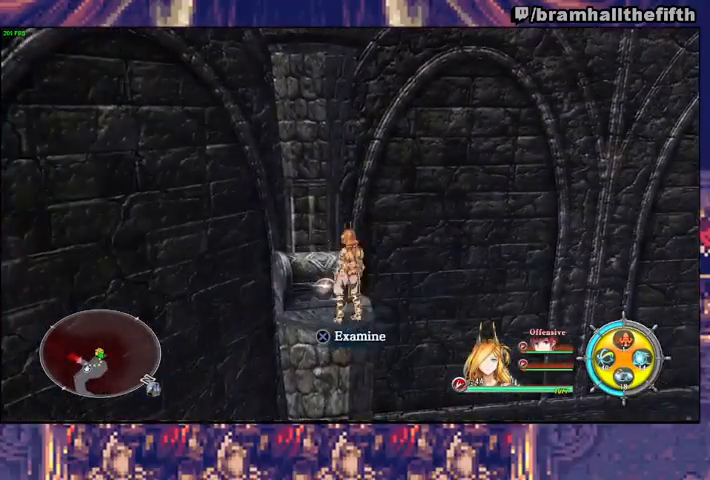
{"buttons": [], "left_stick": "right", "right_stick": "down-right", "events": [[67, "CROSS", "up"], [133, "CROSS", "down"], [200, "CROSS", "up"], [367, "left_stick", "right"], [433, "right_stick", "down-right"]]}
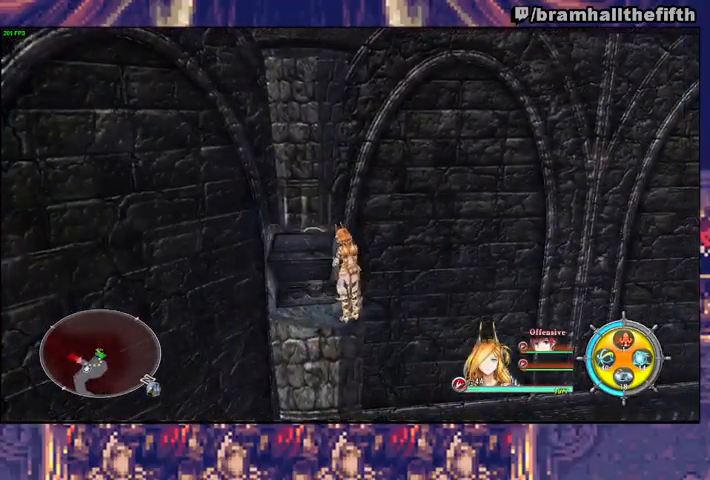
{"buttons": [], "left_stick": "right", "right_stick": "down-right", "events": []}
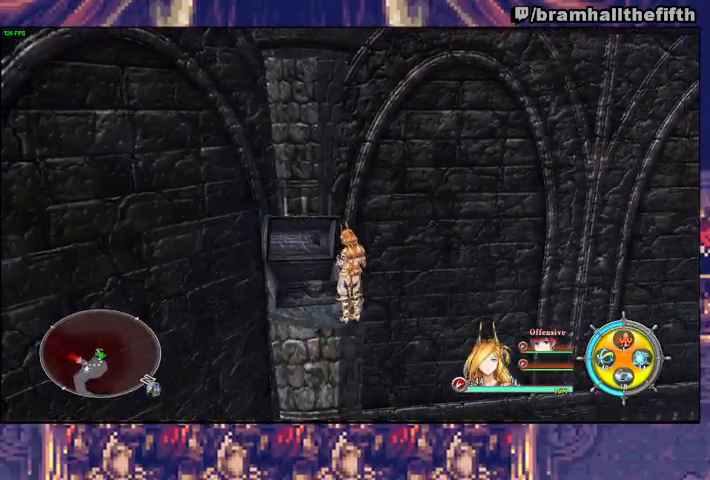
{"buttons": [], "left_stick": "up-right", "right_stick": "up-right", "events": [[33, "left_stick", "up-right"], [367, "right_stick", "right"], [467, "right_stick", "up-right"]]}
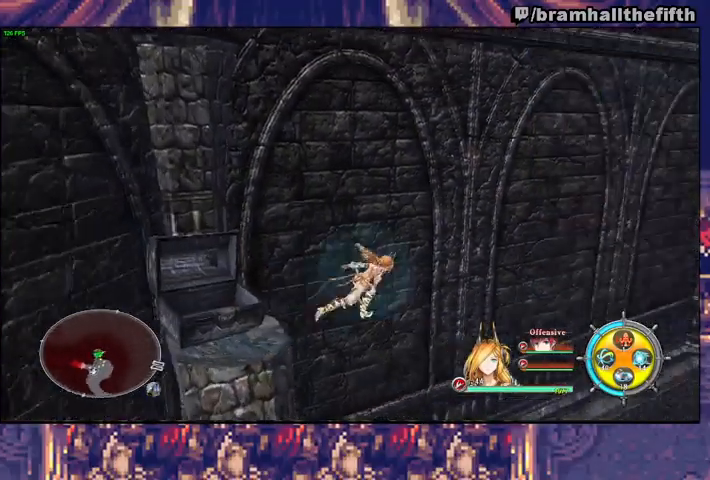
{"buttons": [], "left_stick": "up-right", "right_stick": "center", "events": [[33, "right_stick", "center"], [67, "TRIANGLE", "down"], [167, "TRIANGLE", "up"]]}
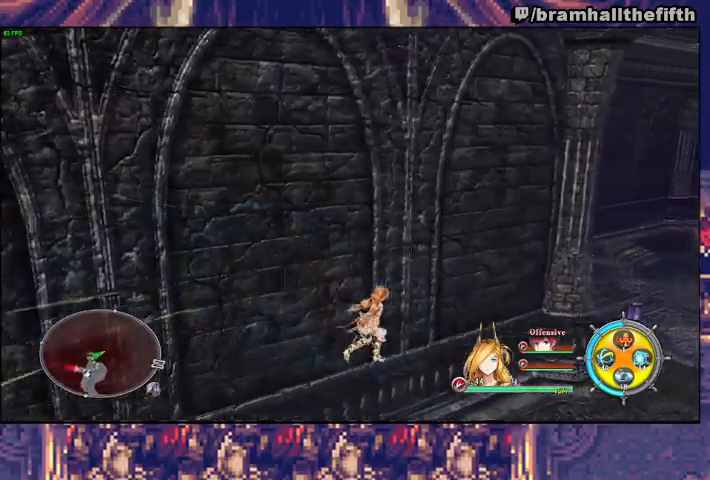
{"buttons": [], "left_stick": "up-right", "right_stick": "center", "events": [[133, "TRIANGLE", "down"], [233, "TRIANGLE", "up"]]}
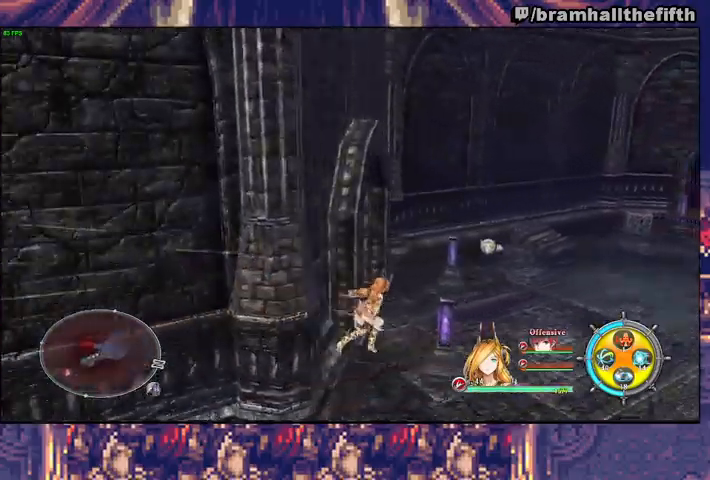
{"buttons": [], "left_stick": "up-right", "right_stick": "right", "events": [[167, "TRIANGLE", "down"], [233, "TRIANGLE", "up"], [467, "right_stick", "right"]]}
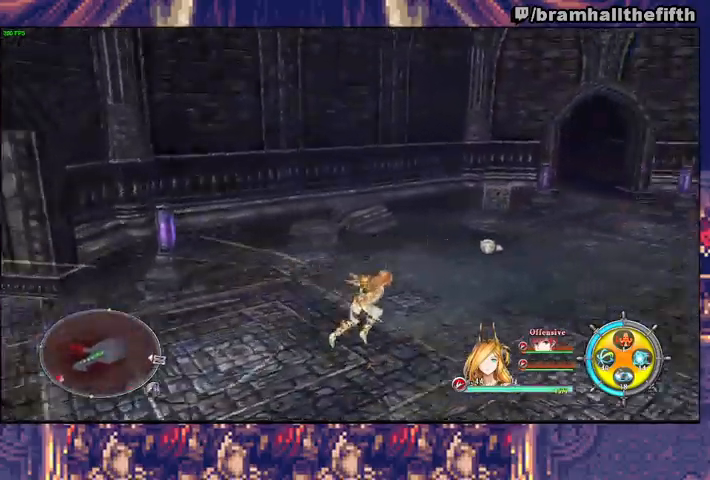
{"buttons": [], "left_stick": "up-right", "right_stick": "center", "events": [[67, "right_stick", "center"], [400, "TRIANGLE", "down"], [467, "TRIANGLE", "up"]]}
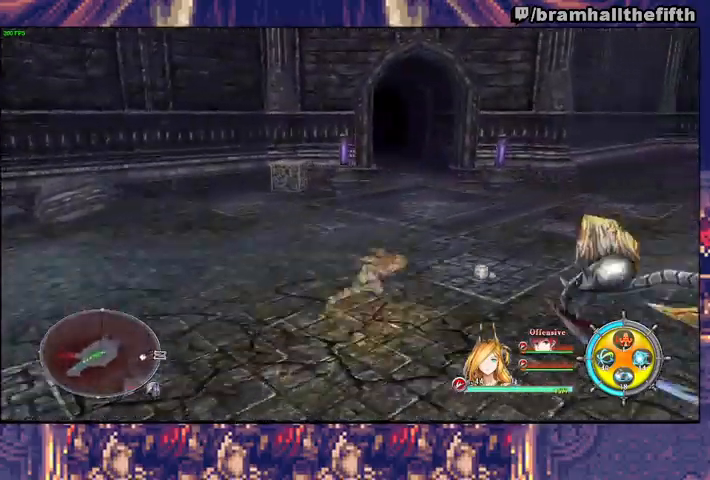
{"buttons": [], "left_stick": "up-left", "right_stick": "center", "events": [[33, "left_stick", "up"], [167, "left_stick", "up-left"], [400, "TRIANGLE", "down"], [500, "TRIANGLE", "up"]]}
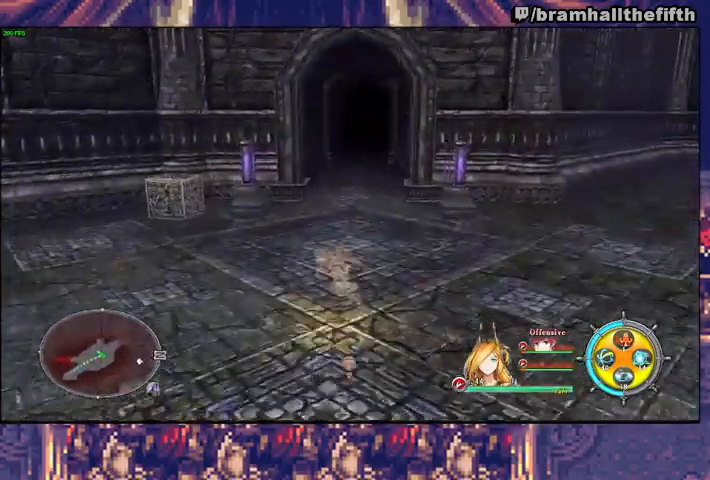
{"buttons": ["TRIANGLE"], "left_stick": "up", "right_stick": "center", "events": [[33, "left_stick", "up"], [200, "left_stick", "up-right"], [433, "TRIANGLE", "down"], [500, "left_stick", "up"]]}